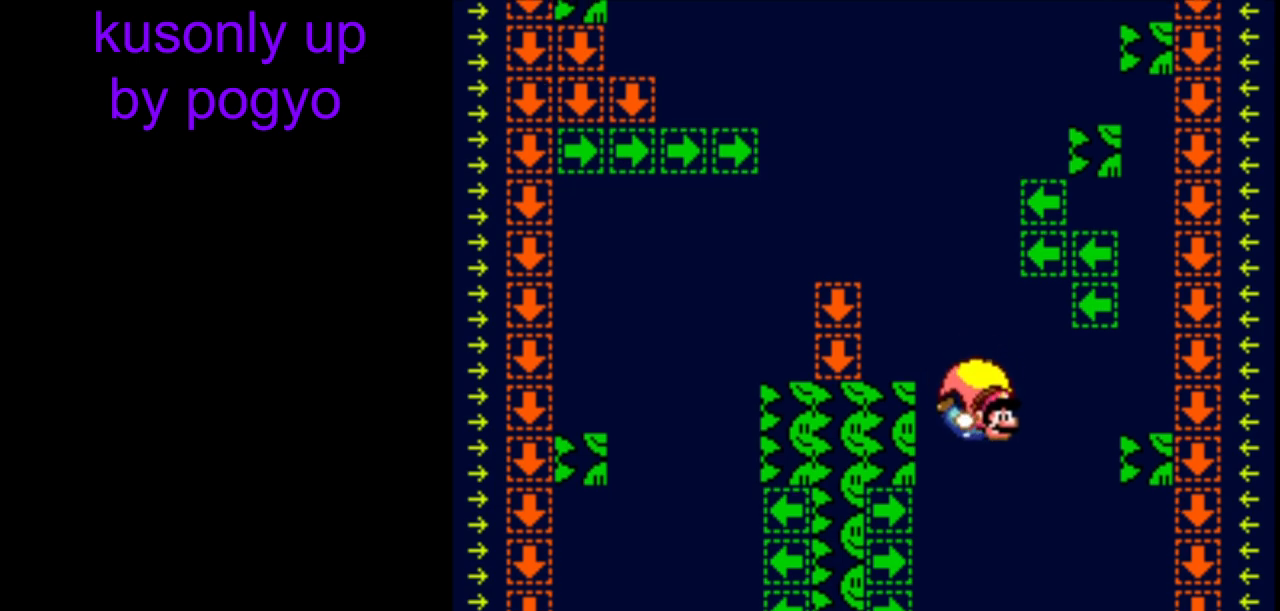
Gameplay with a controller (Nintendo layout); each line is a JSON object with the inputs held at the frame after it. "events" lists button and stick changes between this image and that frame as [ms after this image, input, new state], when the widget could be followed in between. Not read: L3 R3.
{"buttons": ["Y"], "events": [[283, "DPAD_LEFT", "up"]]}
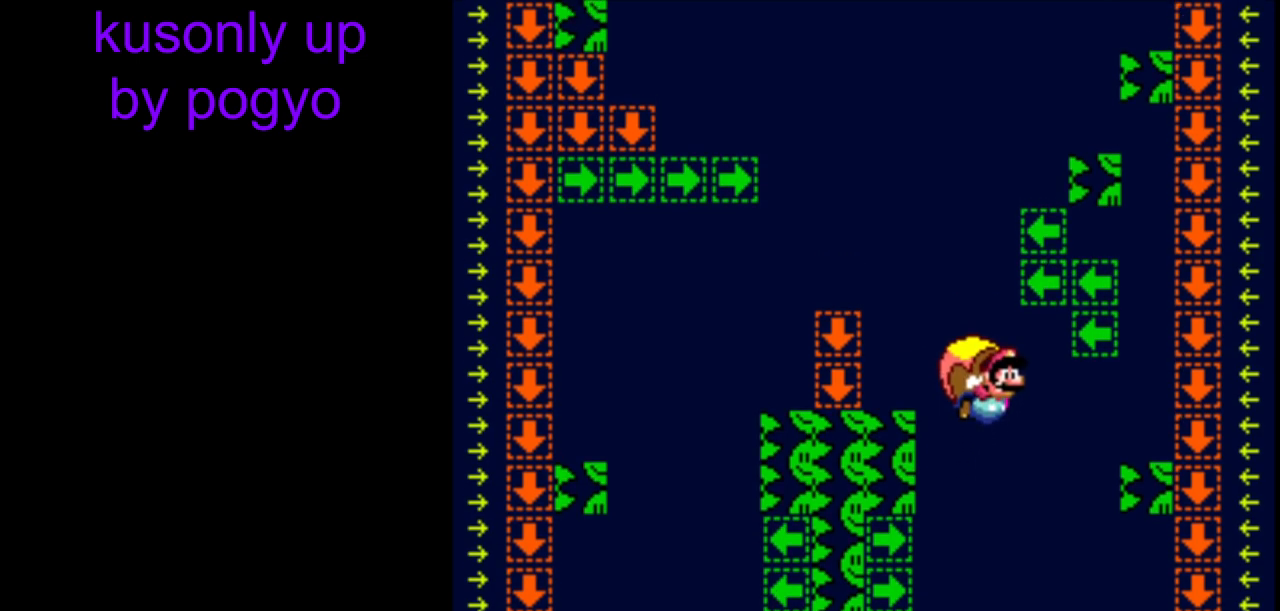
{"buttons": ["Y"], "events": []}
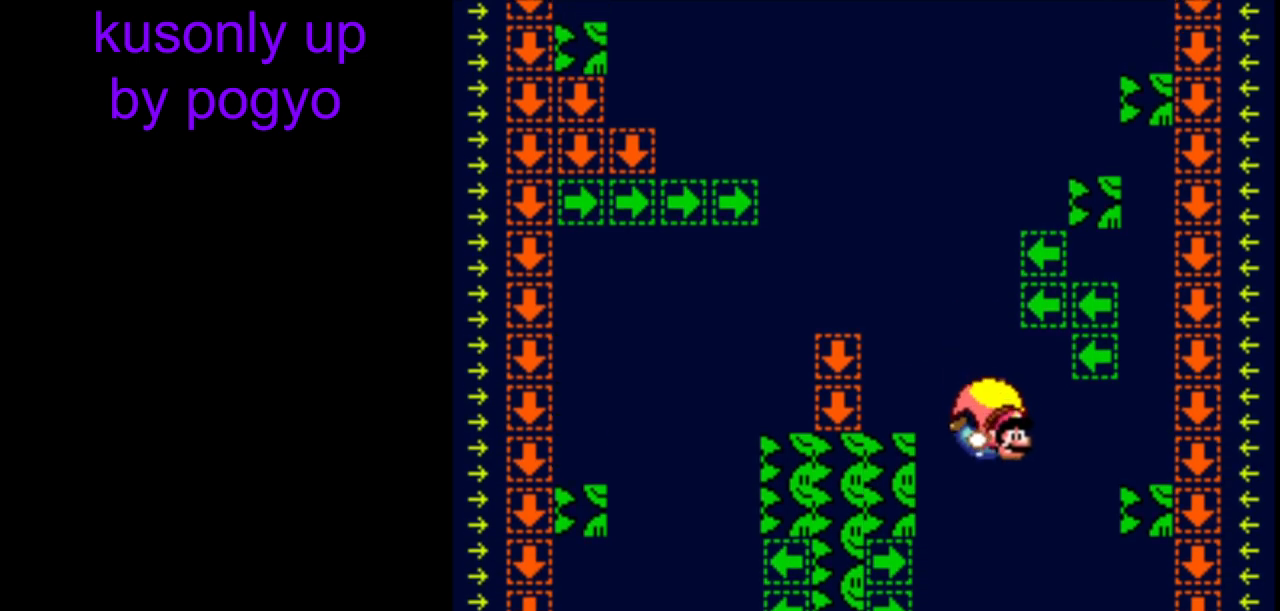
{"buttons": ["Y"], "events": [[17, "DPAD_LEFT", "down"], [300, "DPAD_LEFT", "up"]]}
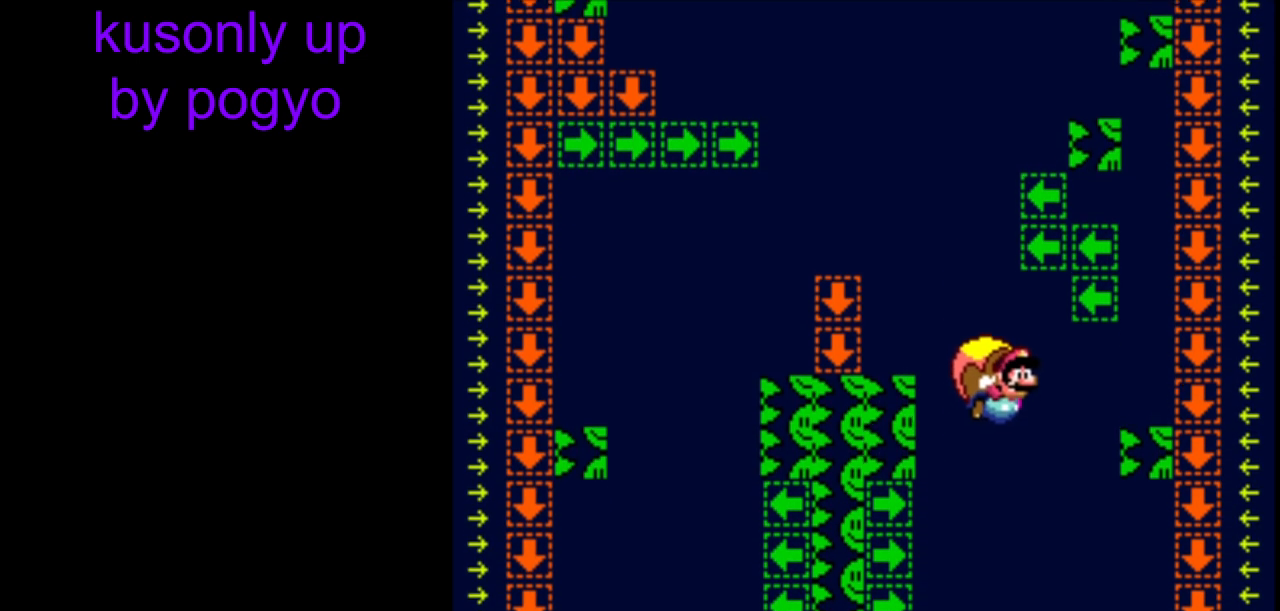
{"buttons": ["Y"], "events": []}
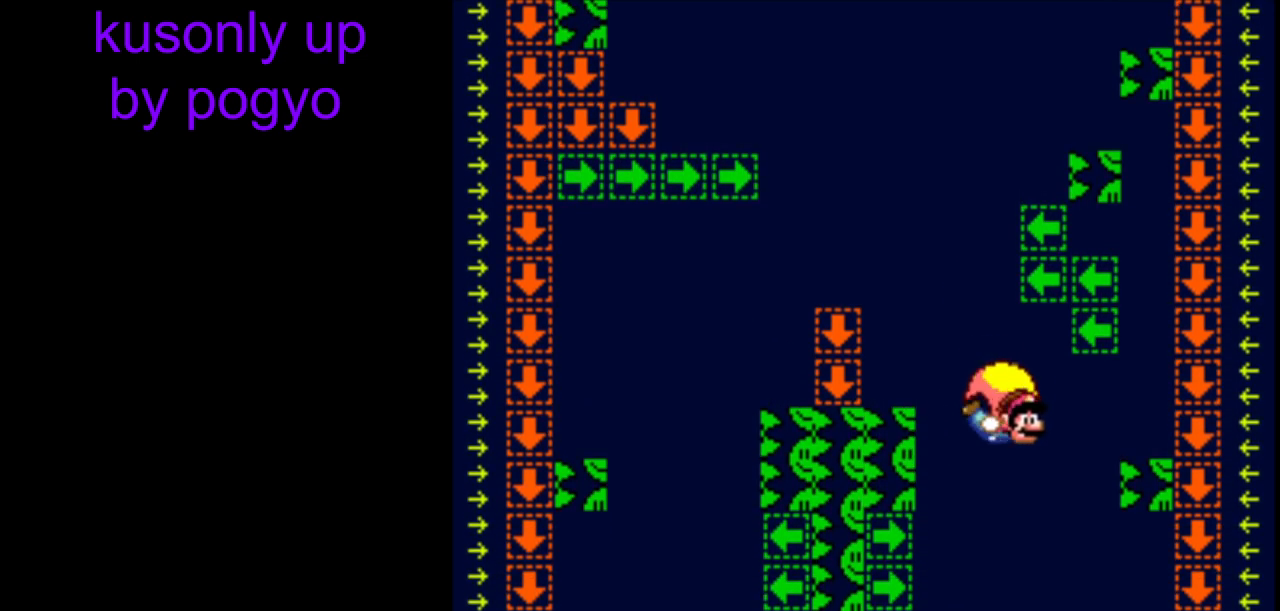
{"buttons": ["Y"], "events": [[100, "DPAD_LEFT", "down"], [350, "DPAD_LEFT", "up"]]}
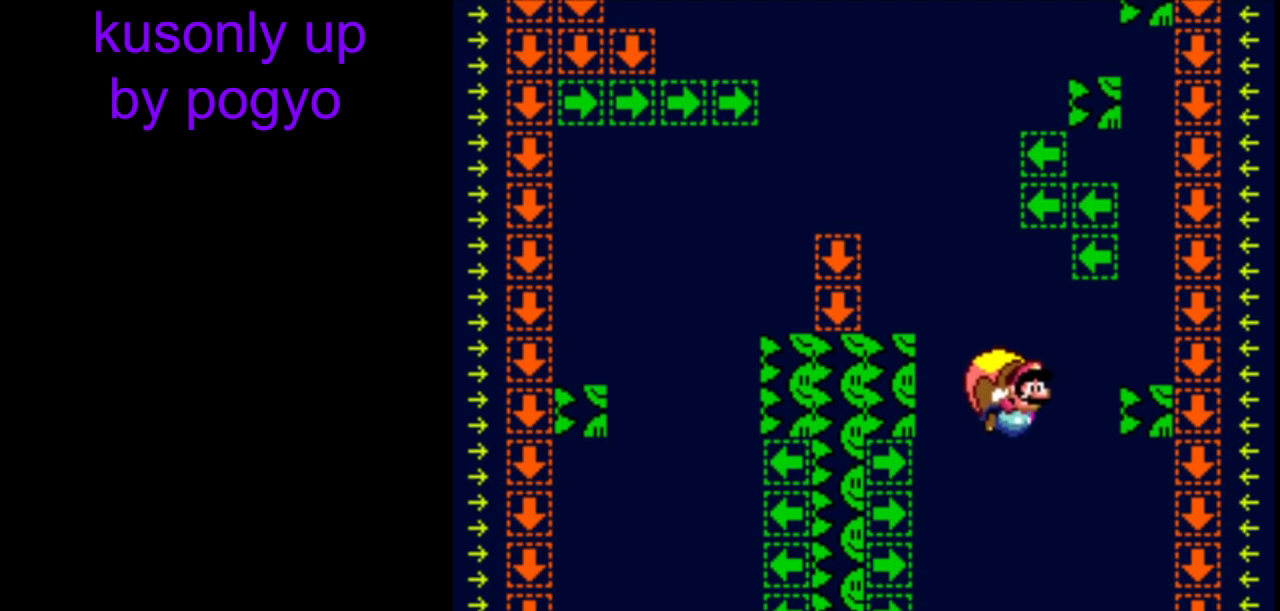
{"buttons": ["Y"], "events": []}
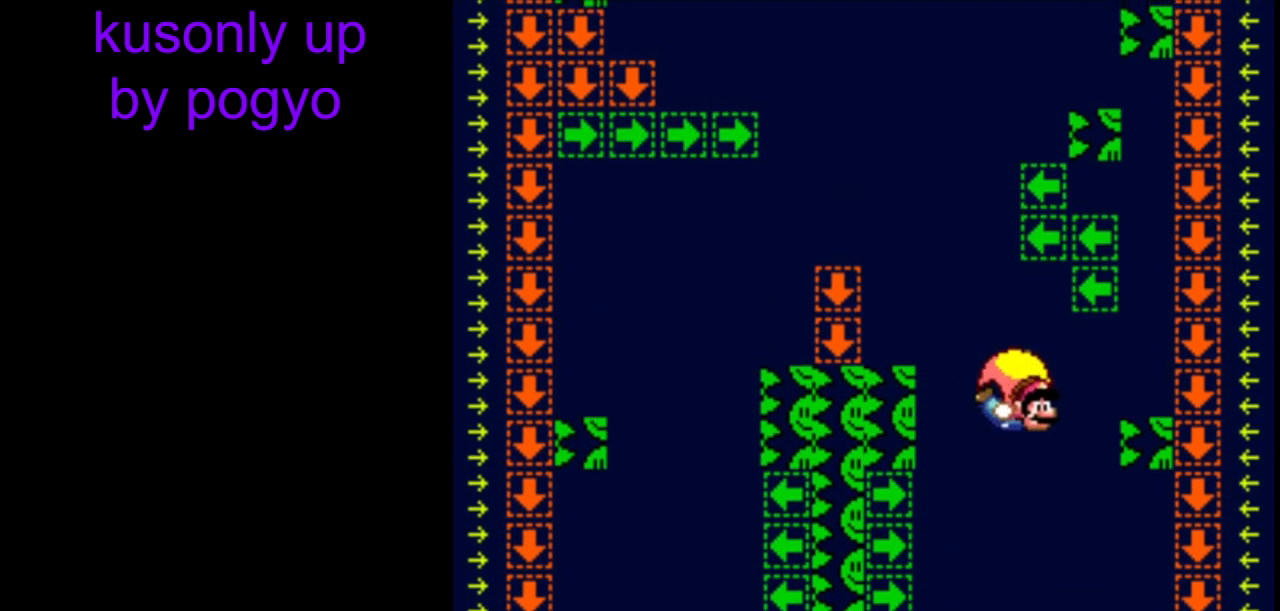
{"buttons": ["Y"], "events": [[133, "DPAD_LEFT", "down"], [300, "DPAD_LEFT", "up"], [333, "X", "down"], [433, "X", "up"]]}
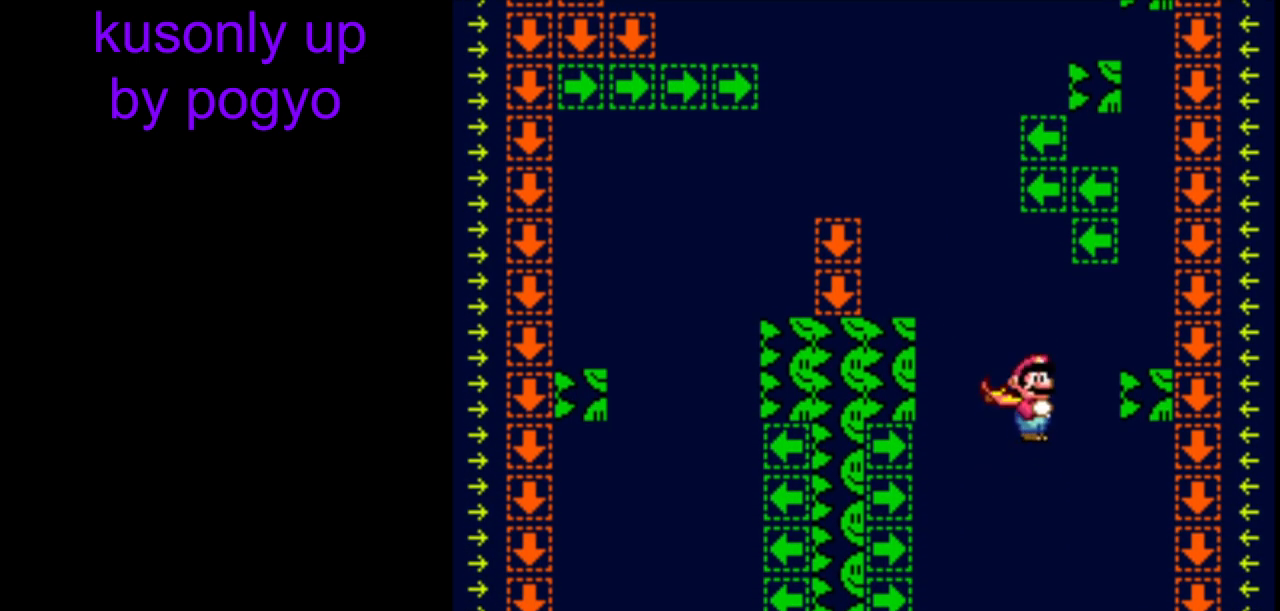
{"buttons": ["Y"], "events": []}
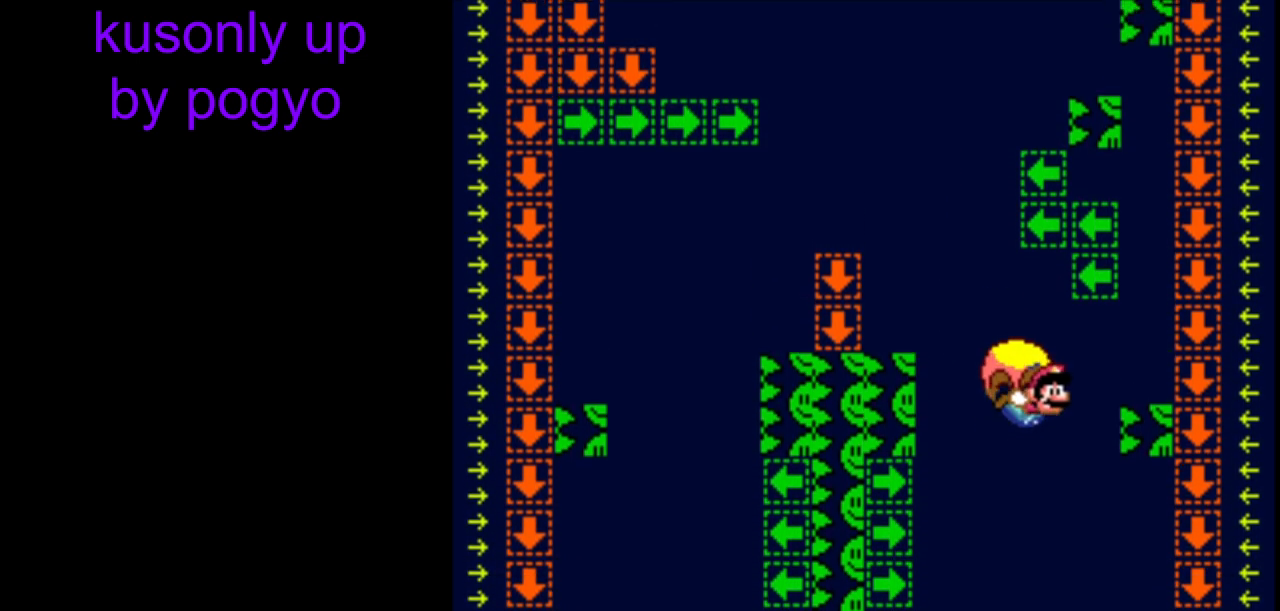
{"buttons": ["Y"], "events": [[150, "DPAD_LEFT", "down"], [317, "DPAD_LEFT", "up"], [350, "X", "down"], [450, "X", "up"]]}
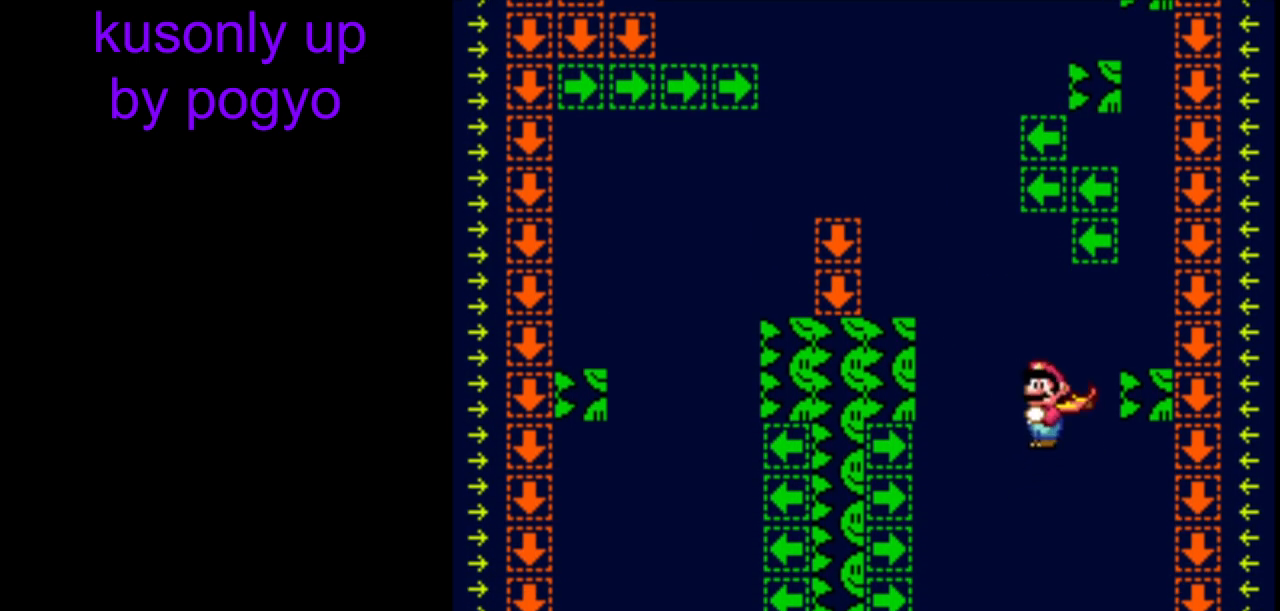
{"buttons": ["Y"], "events": []}
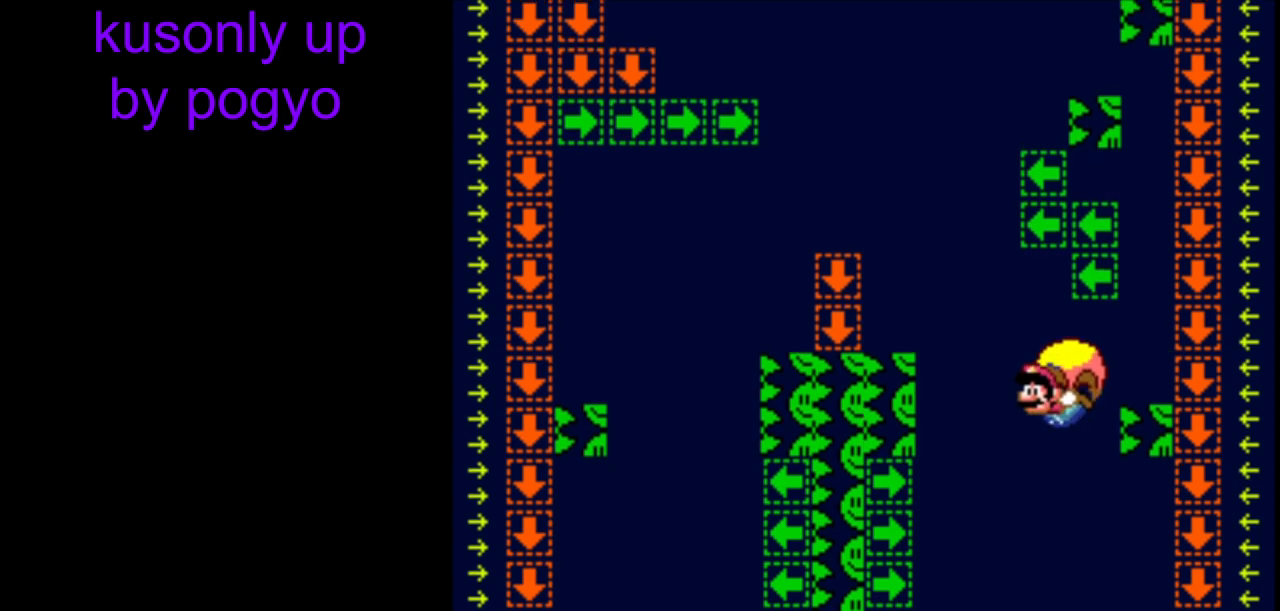
{"buttons": ["Y", "DPAD_UP", "DPAD_RIGHT"], "events": [[133, "DPAD_RIGHT", "down"], [283, "DPAD_UP", "down"], [350, "DPAD_UP", "up"], [450, "DPAD_UP", "down"]]}
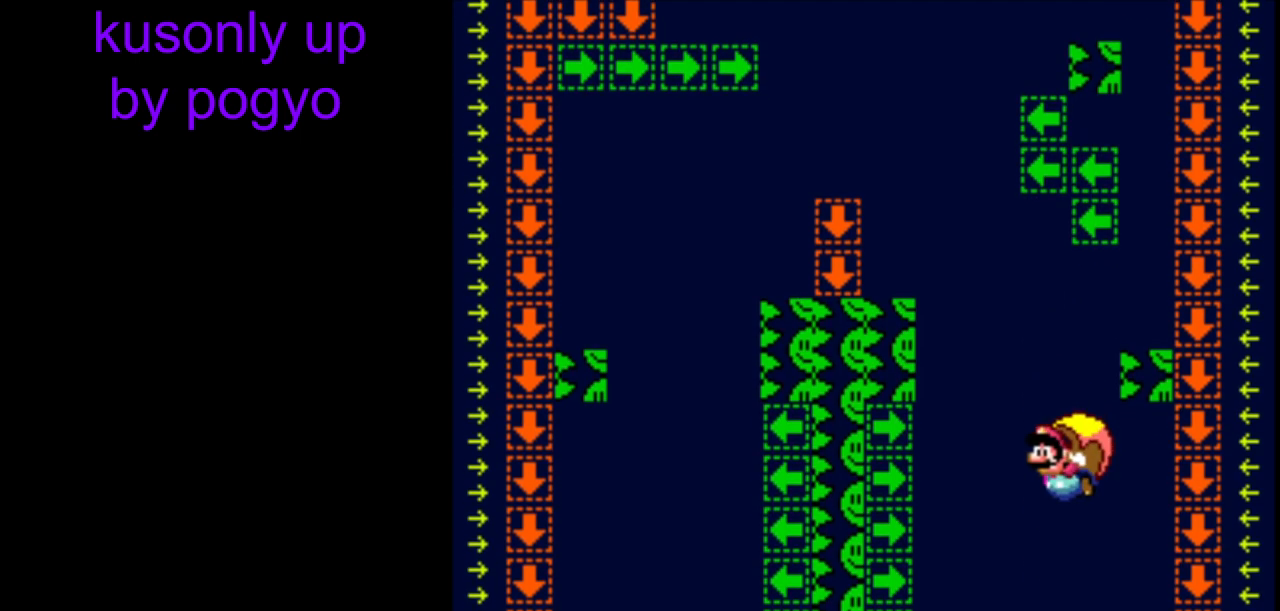
{"buttons": ["Y", "DPAD_RIGHT"], "events": [[17, "DPAD_UP", "up"], [33, "DPAD_DOWN", "down"], [117, "DPAD_DOWN", "up"], [317, "DPAD_UP", "down"], [333, "DPAD_RIGHT", "up"], [350, "DPAD_LEFT", "down"], [400, "DPAD_LEFT", "up"], [400, "DPAD_RIGHT", "down"], [400, "DPAD_UP", "up"]]}
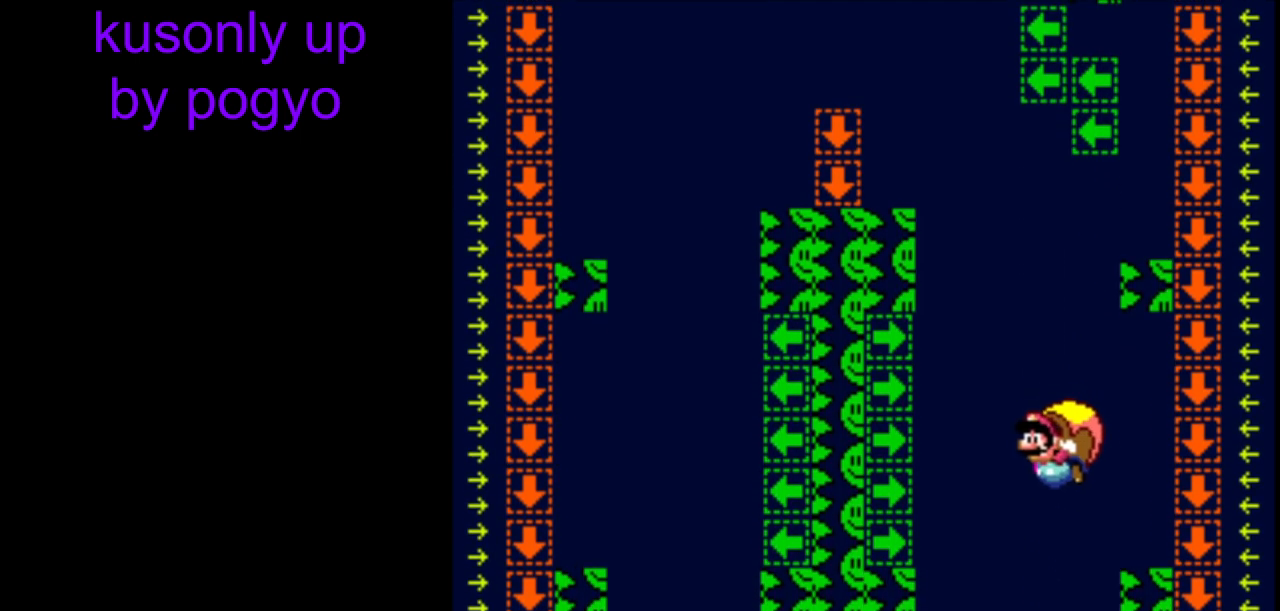
{"buttons": ["Y"], "events": [[150, "B", "down"], [283, "B", "up"], [467, "DPAD_RIGHT", "up"]]}
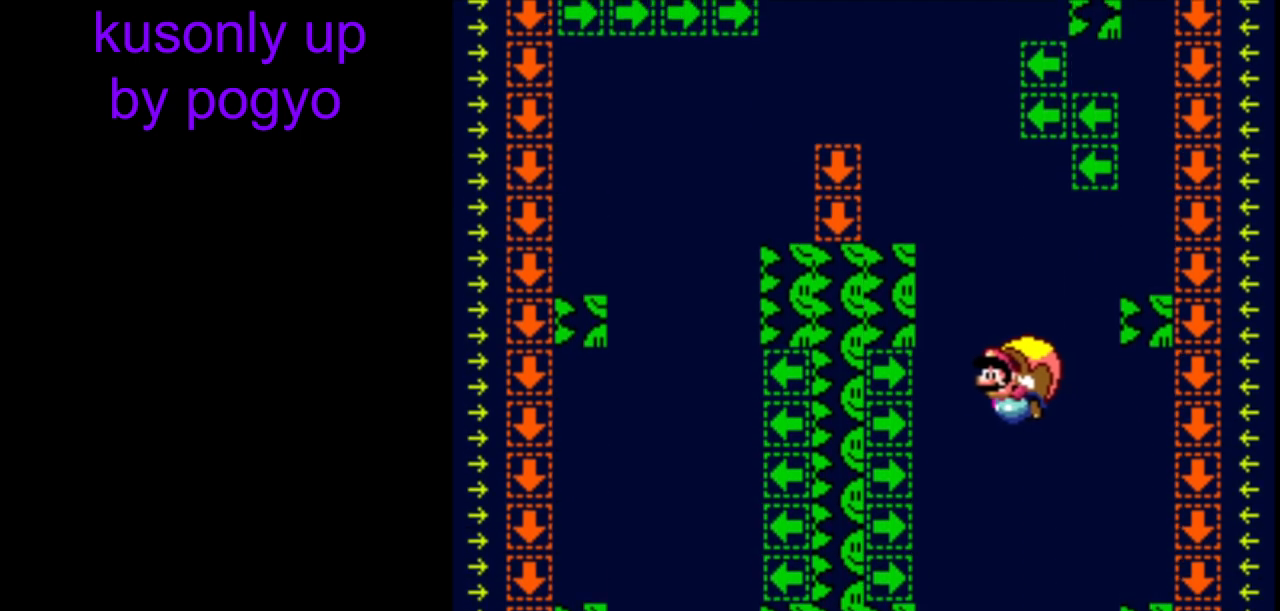
{"buttons": ["B", "Y", "DPAD_RIGHT"], "events": [[217, "DPAD_RIGHT", "down"], [450, "B", "down"]]}
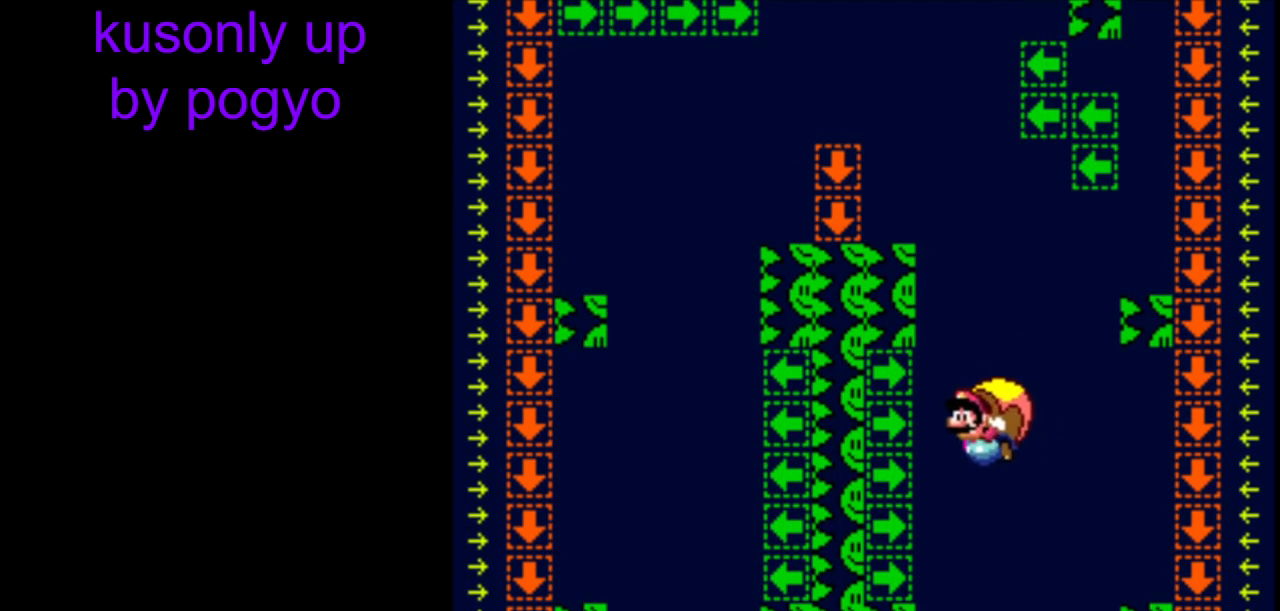
{"buttons": ["Y"], "events": [[83, "B", "up"], [133, "B", "down"], [300, "B", "up"], [350, "DPAD_RIGHT", "up"]]}
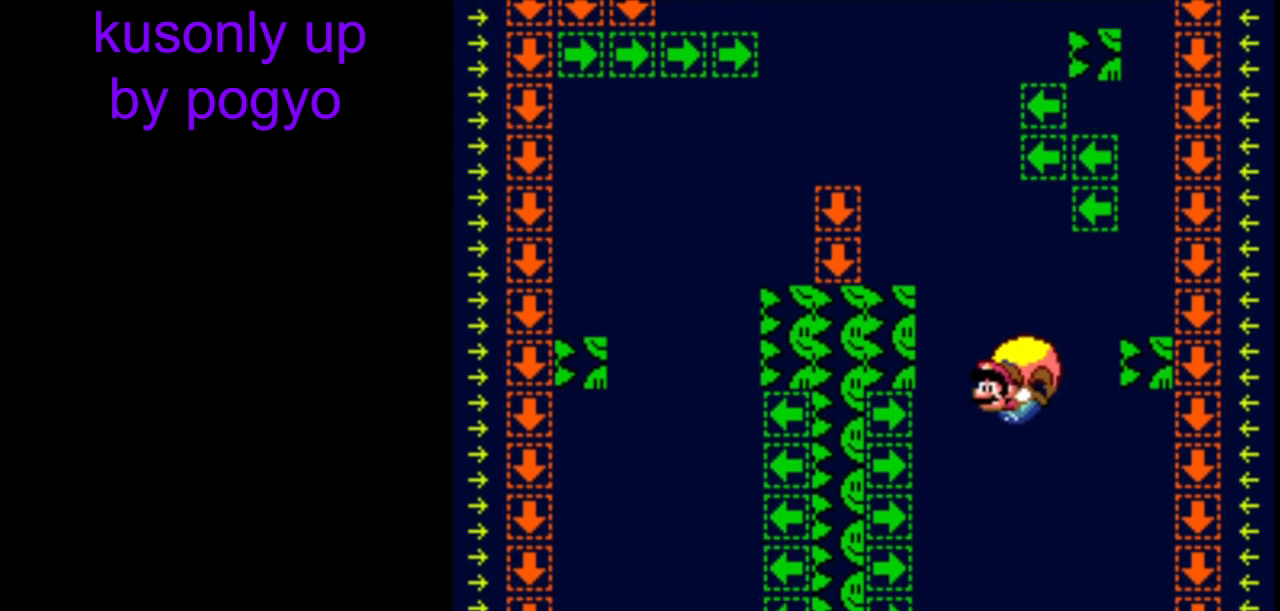
{"buttons": ["Y", "DPAD_RIGHT"], "events": [[167, "DPAD_RIGHT", "down"], [333, "DPAD_LEFT", "down"], [333, "DPAD_RIGHT", "up"], [383, "DPAD_LEFT", "up"], [400, "DPAD_RIGHT", "down"]]}
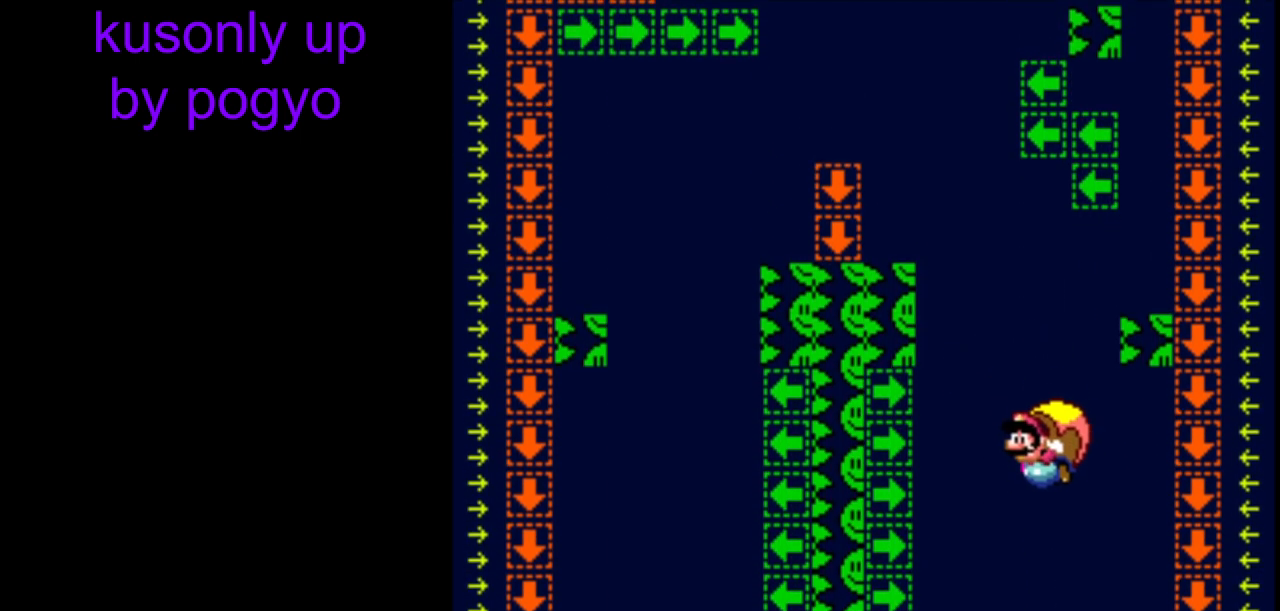
{"buttons": ["Y"], "events": [[233, "B", "down"], [283, "DPAD_RIGHT", "up"], [317, "B", "up"]]}
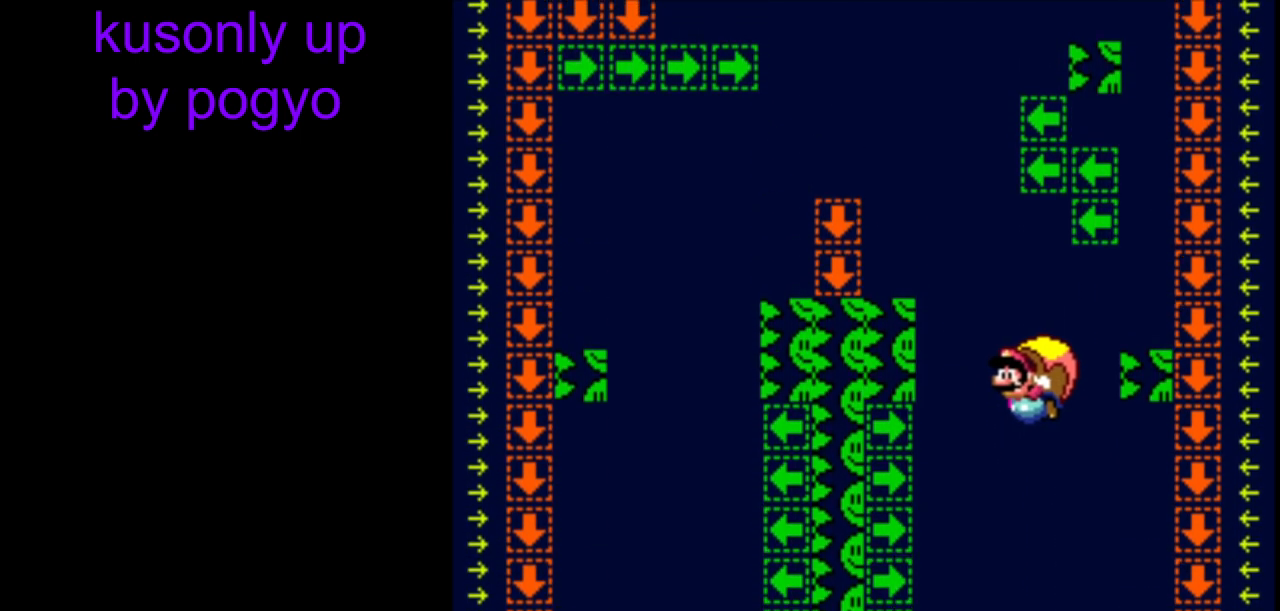
{"buttons": ["Y", "DPAD_RIGHT"], "events": [[233, "DPAD_RIGHT", "down"], [417, "DPAD_RIGHT", "up"], [417, "DPAD_UP", "down"], [433, "DPAD_LEFT", "down"], [483, "DPAD_LEFT", "up"], [483, "DPAD_RIGHT", "down"], [500, "DPAD_UP", "up"]]}
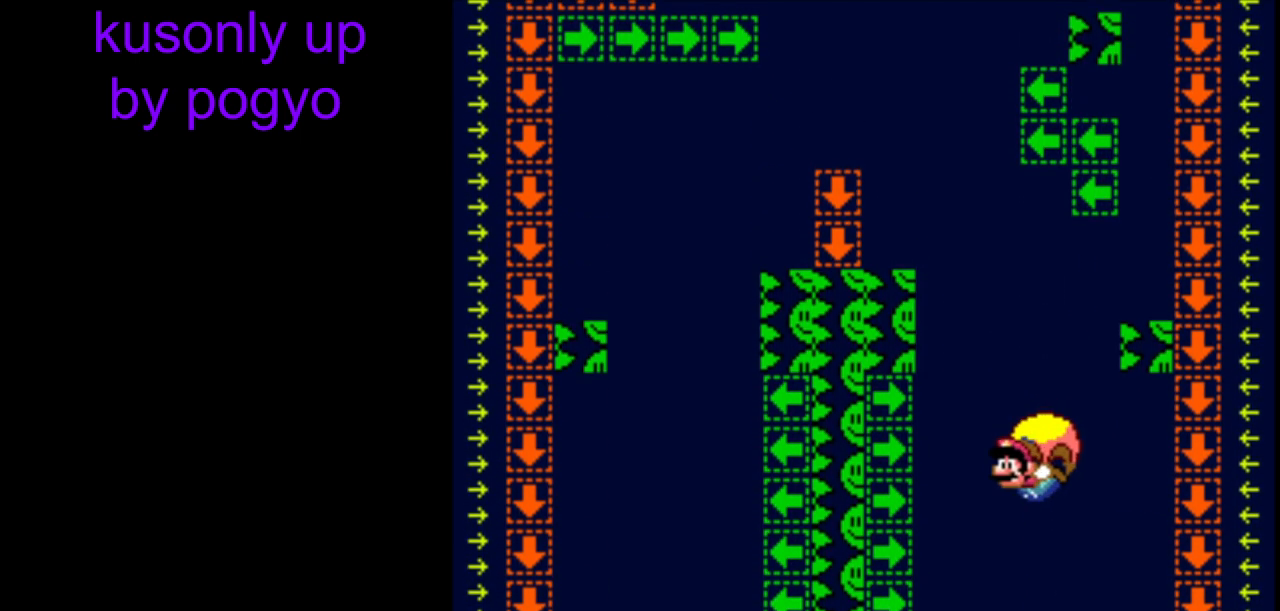
{"buttons": ["Y"], "events": [[300, "B", "down"], [433, "B", "up"], [433, "DPAD_RIGHT", "up"]]}
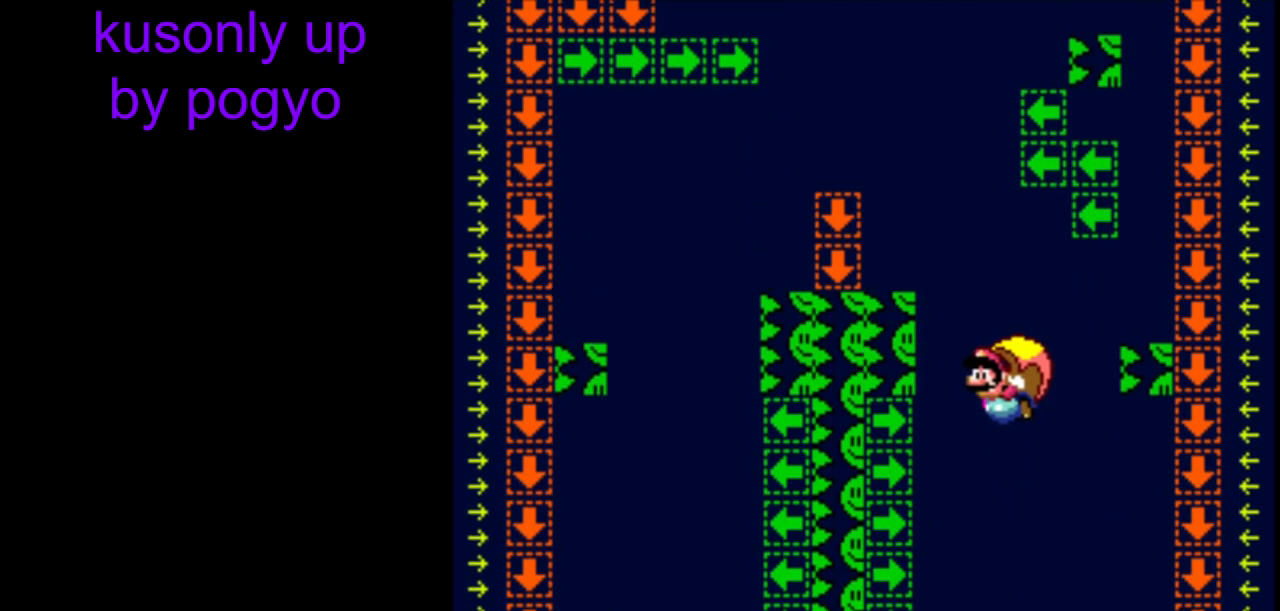
{"buttons": ["Y", "DPAD_RIGHT"], "events": [[283, "DPAD_RIGHT", "down"]]}
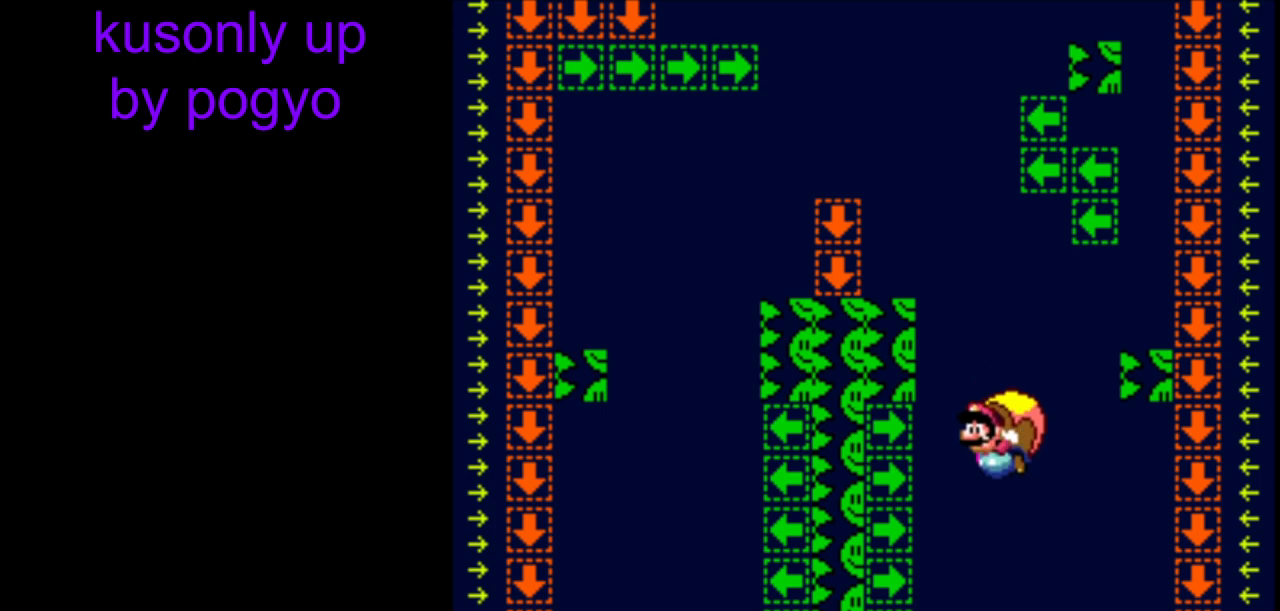
{"buttons": ["Y"], "events": [[100, "DPAD_RIGHT", "up"]]}
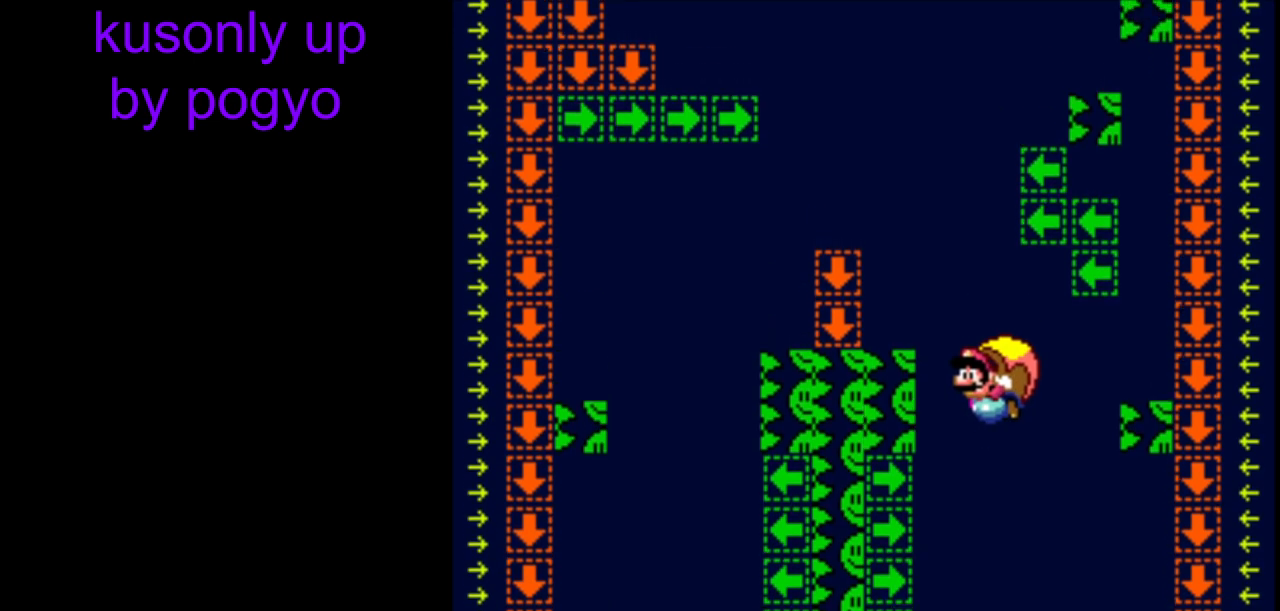
{"buttons": ["Y", "DPAD_RIGHT"], "events": [[233, "DPAD_RIGHT", "down"]]}
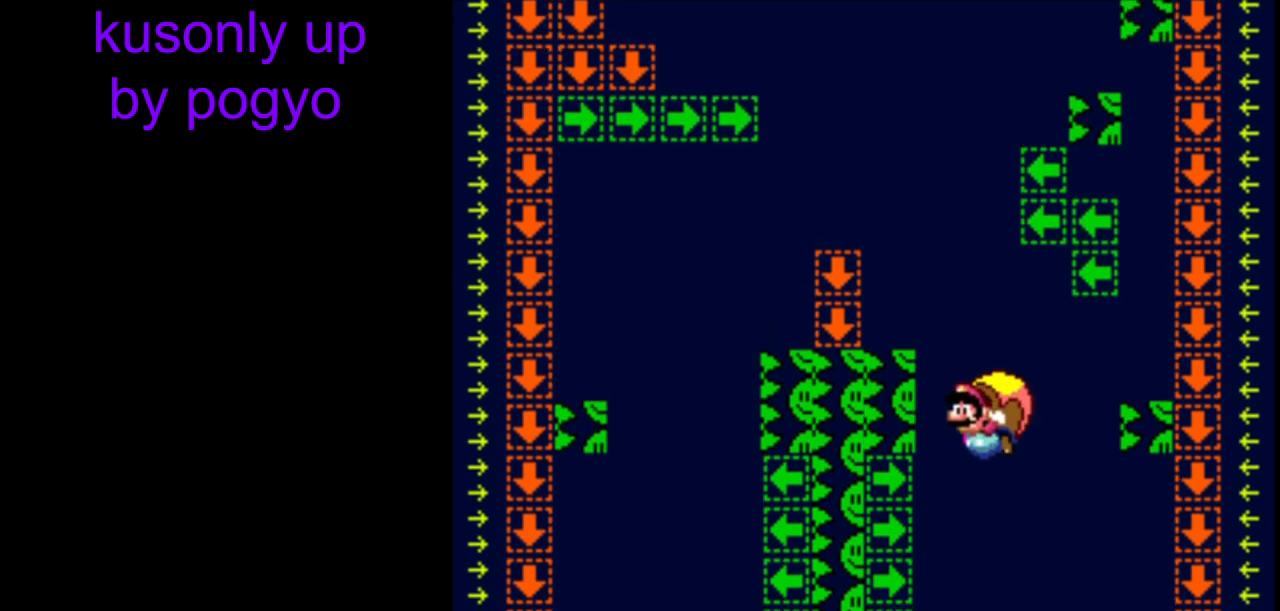
{"buttons": ["Y"], "events": [[17, "DPAD_RIGHT", "up"]]}
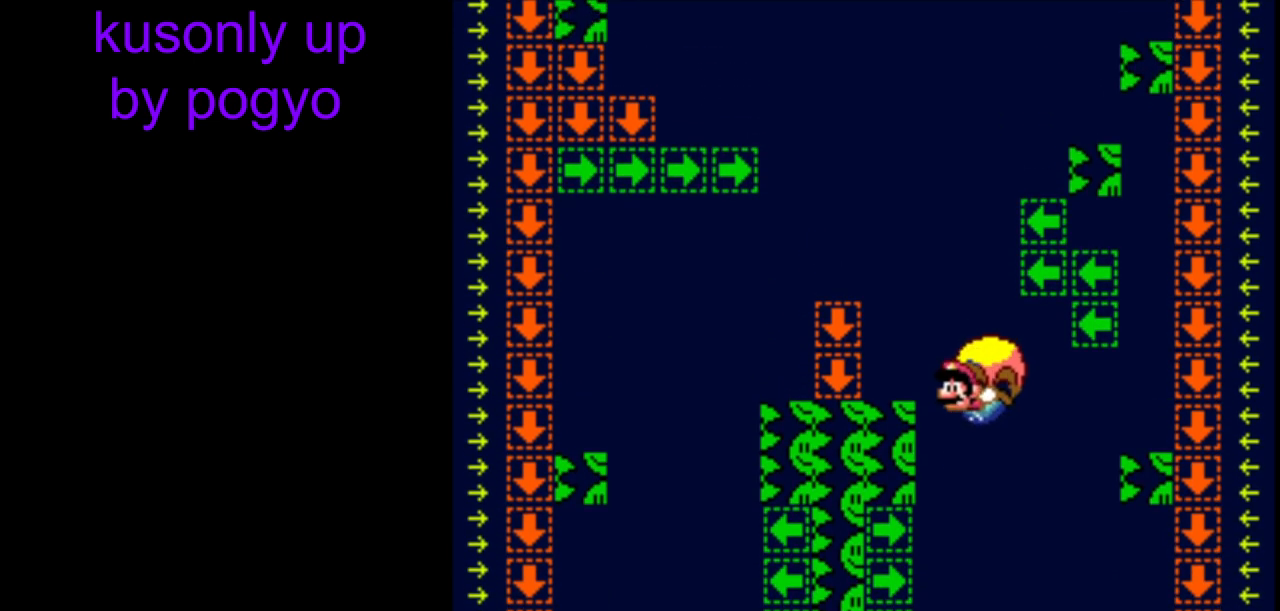
{"buttons": ["Y"], "events": [[133, "DPAD_RIGHT", "down"], [433, "DPAD_RIGHT", "up"]]}
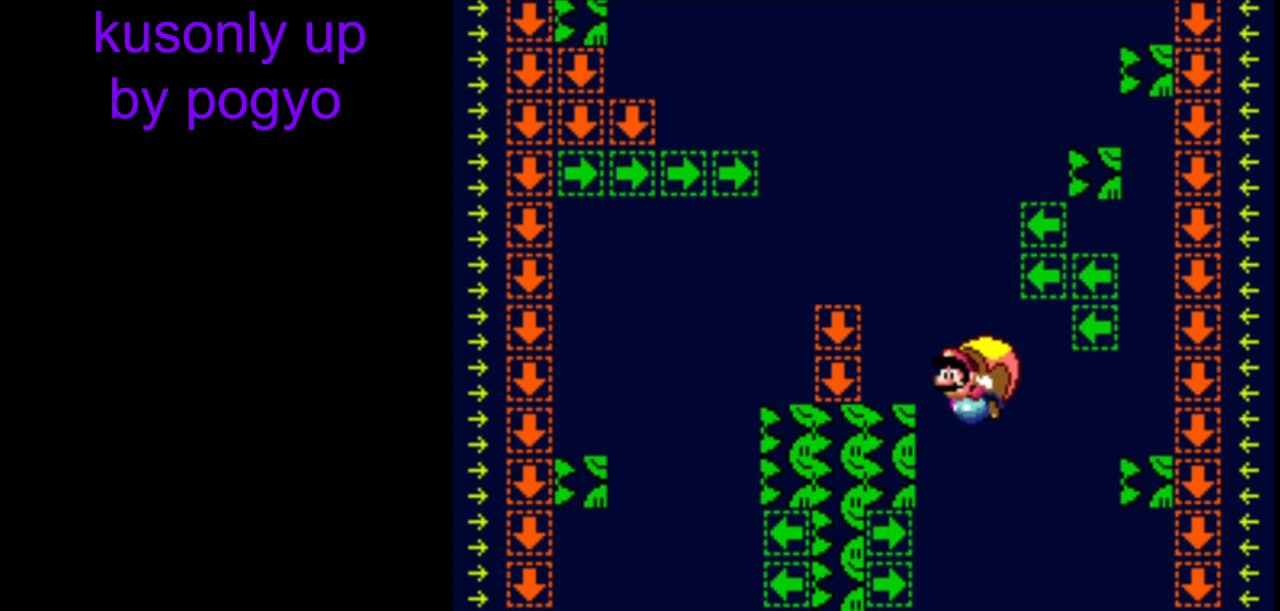
{"buttons": ["Y"], "events": []}
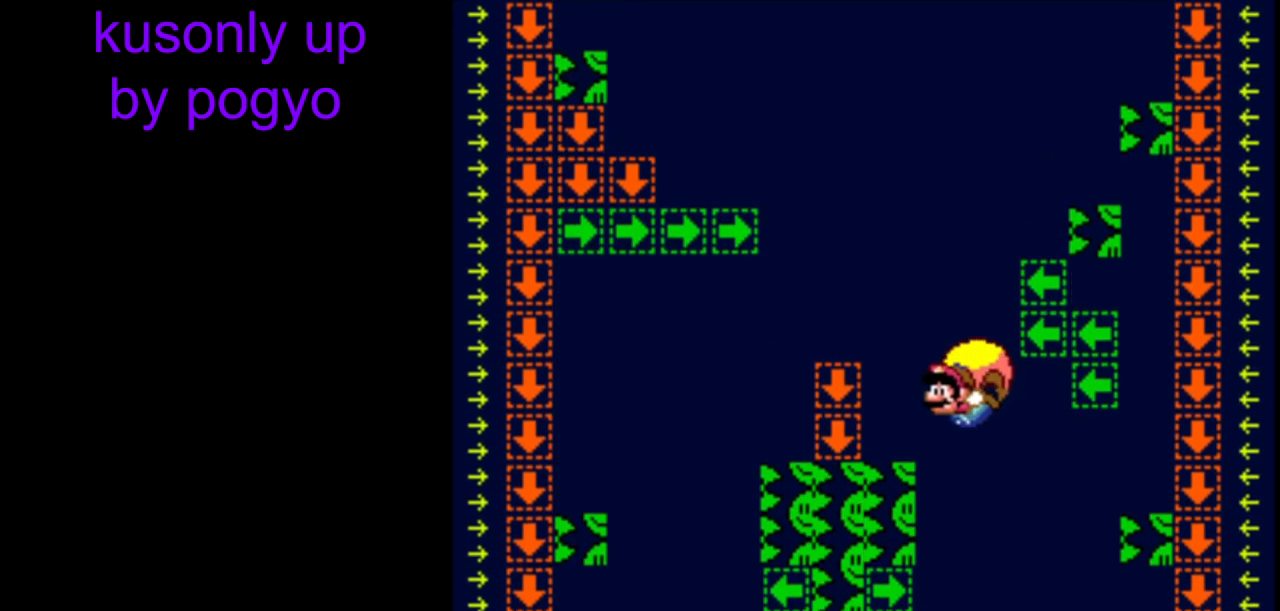
{"buttons": ["Y"], "events": [[67, "DPAD_RIGHT", "down"], [383, "DPAD_RIGHT", "up"]]}
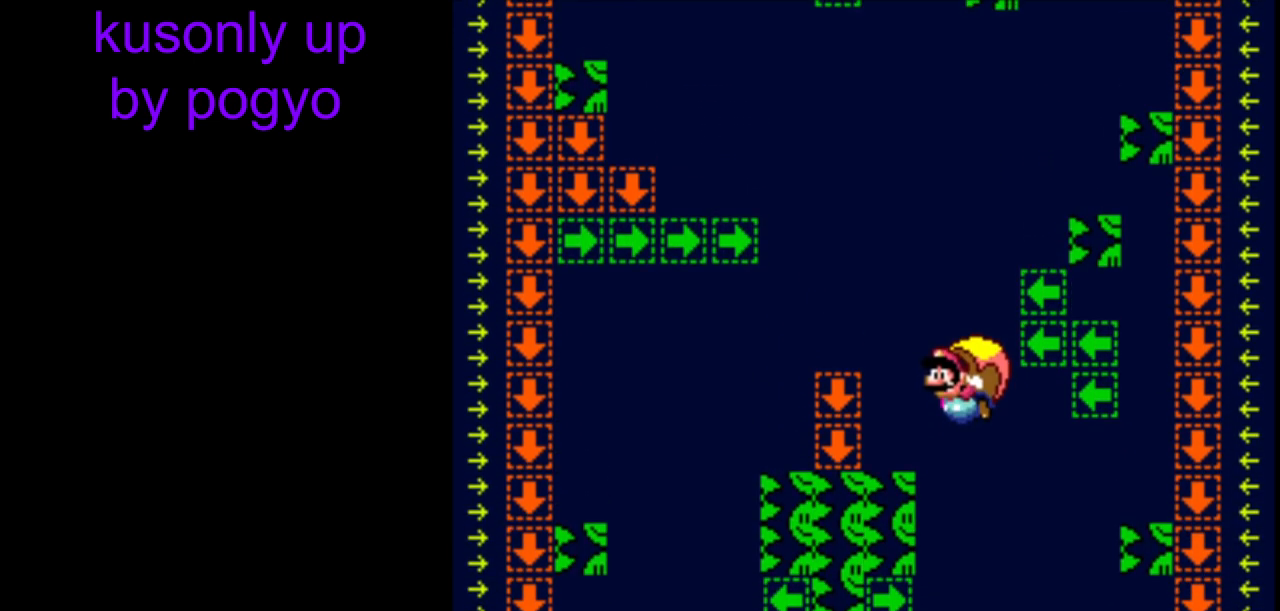
{"buttons": ["Y", "DPAD_RIGHT"], "events": [[483, "DPAD_RIGHT", "down"]]}
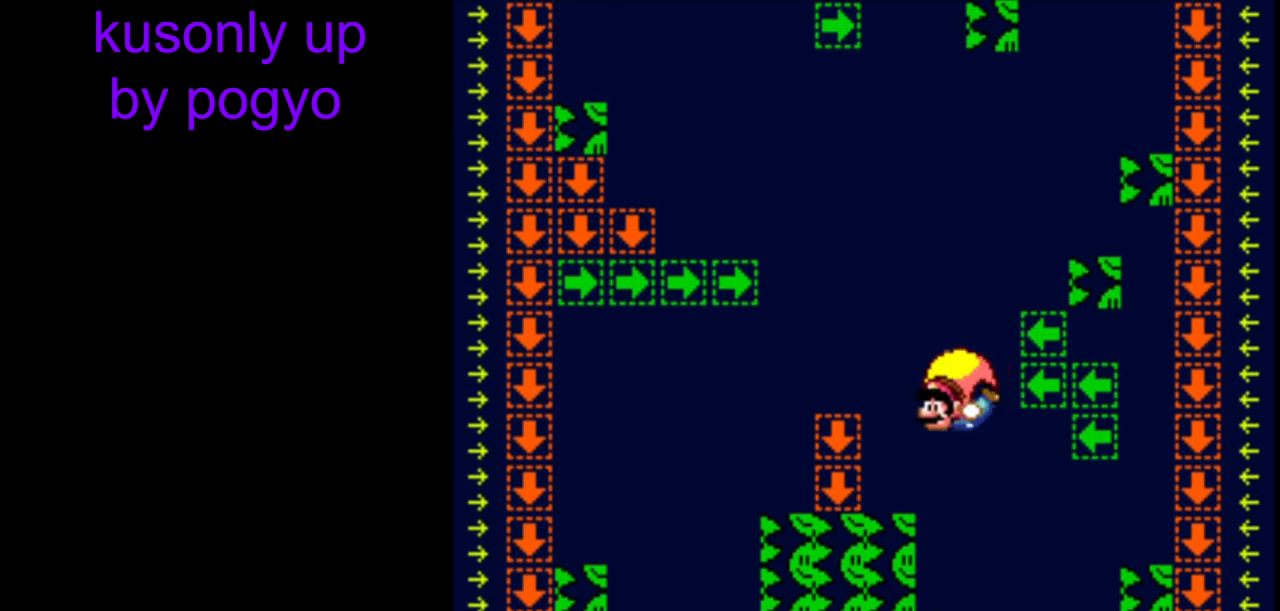
{"buttons": ["Y"], "events": [[383, "DPAD_RIGHT", "up"]]}
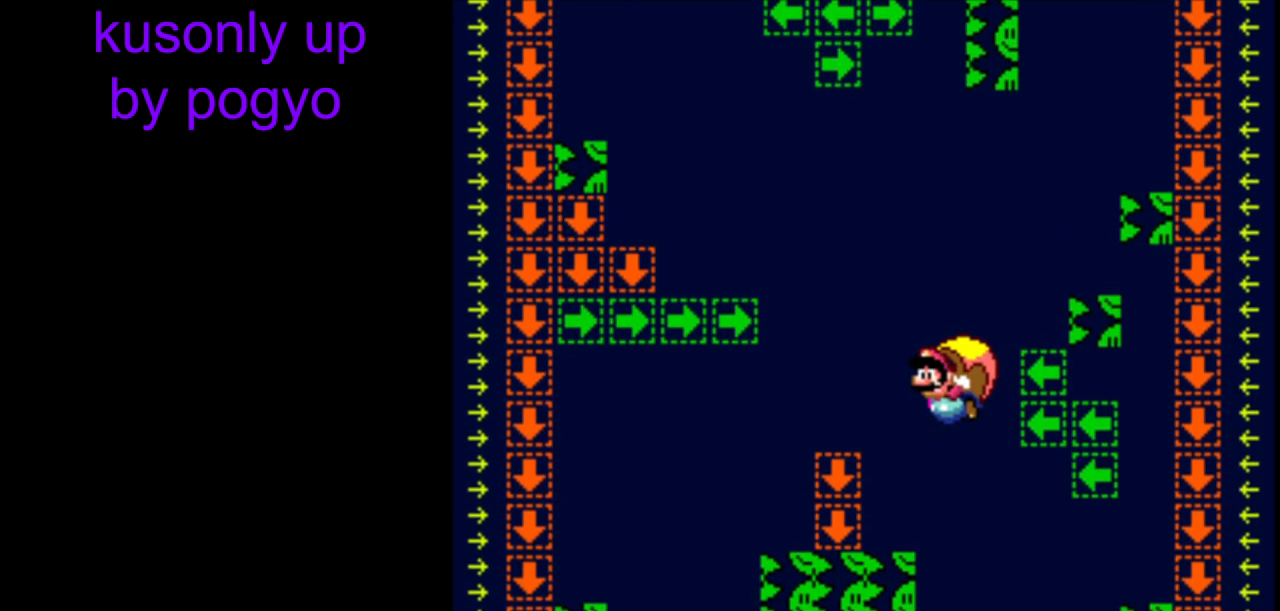
{"buttons": ["Y", "DPAD_RIGHT"], "events": [[450, "DPAD_RIGHT", "down"]]}
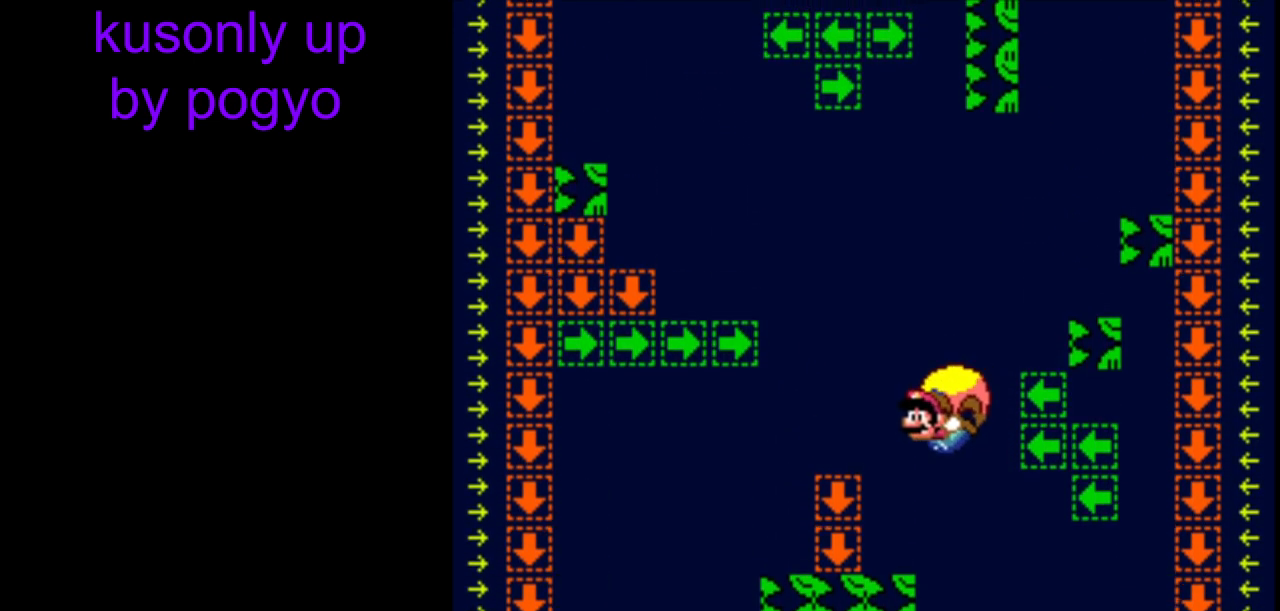
{"buttons": ["Y"], "events": [[267, "DPAD_RIGHT", "up"]]}